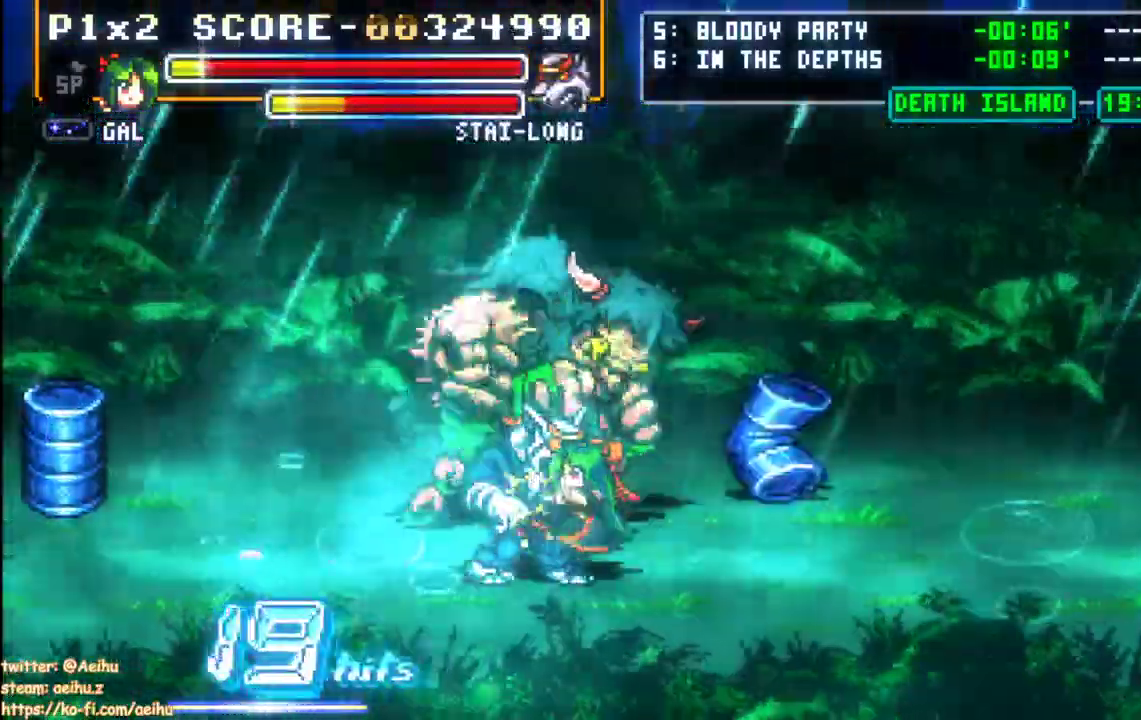
Gameplay with a controller (PlayStation layout); each line is a JSON object with the inputs held at the frame after it. "events" lists button and stick changes between this image and that frame as [ms after this image, input, new state], when the widget could be followed in between. Not read: left_stick right_stick.
{"buttons": ["SQUARE", "DPAD_RIGHT"], "events": []}
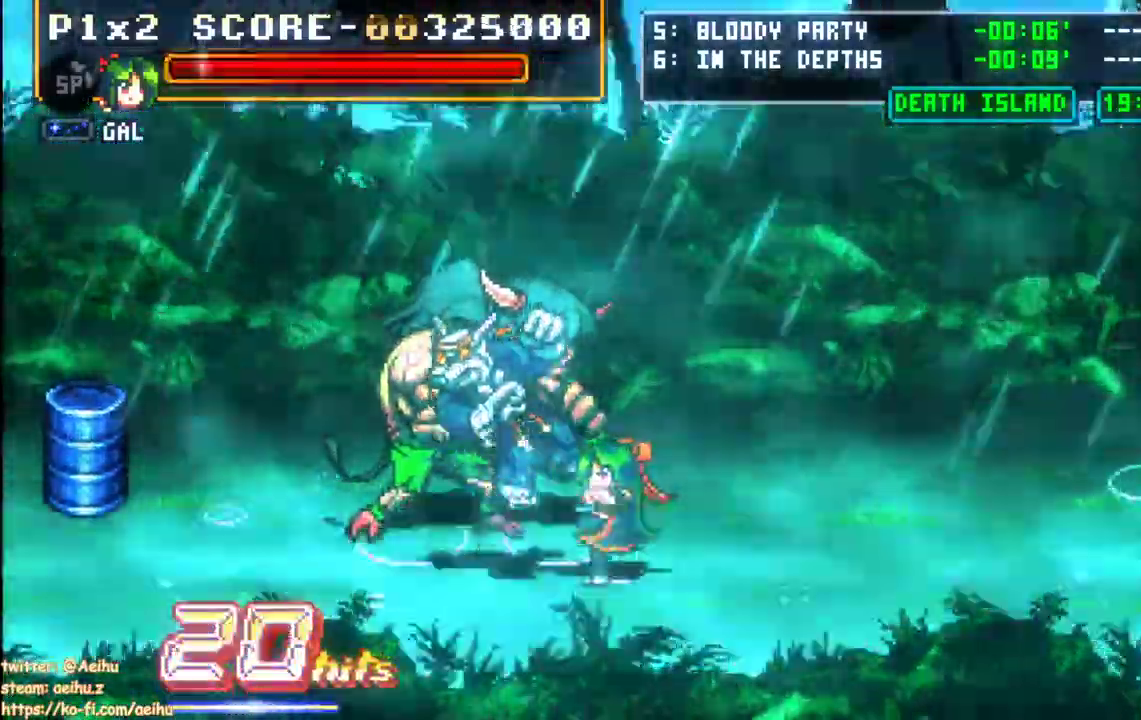
{"buttons": ["SQUARE", "DPAD_DOWN", "DPAD_RIGHT"]}
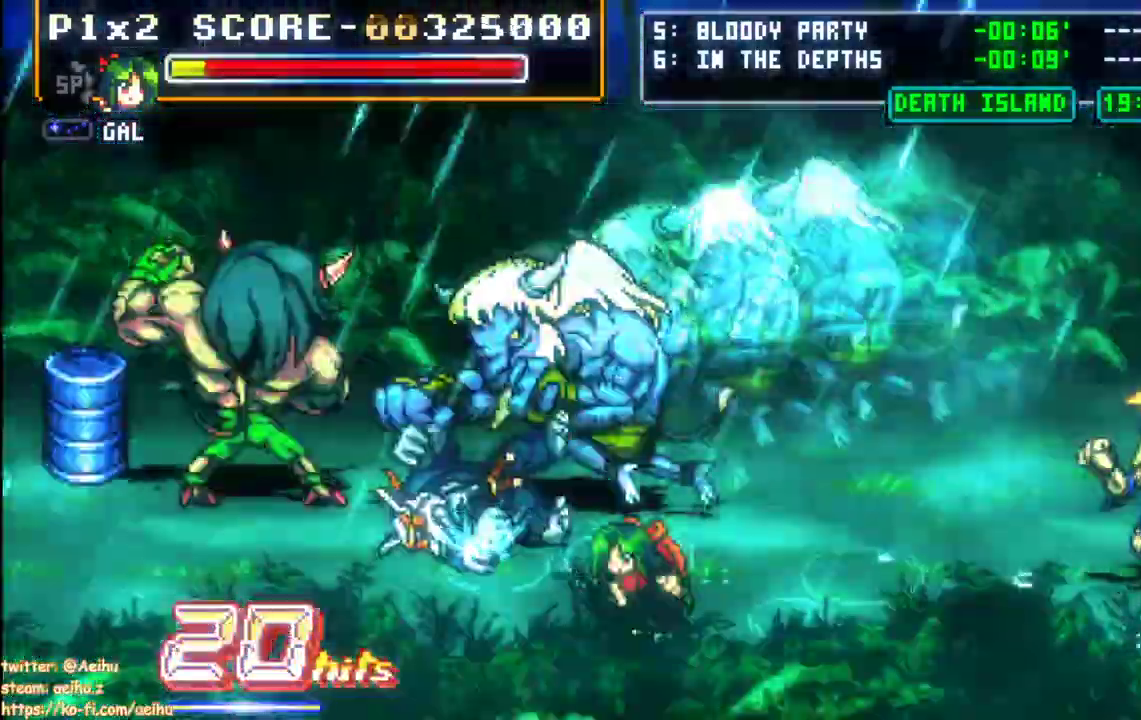
{"buttons": ["SQUARE", "L1", "DPAD_UP", "DPAD_RIGHT"], "events": [[233, "DPAD_DOWN", "up"], [317, "DPAD_UP", "down"], [450, "L1", "down"]]}
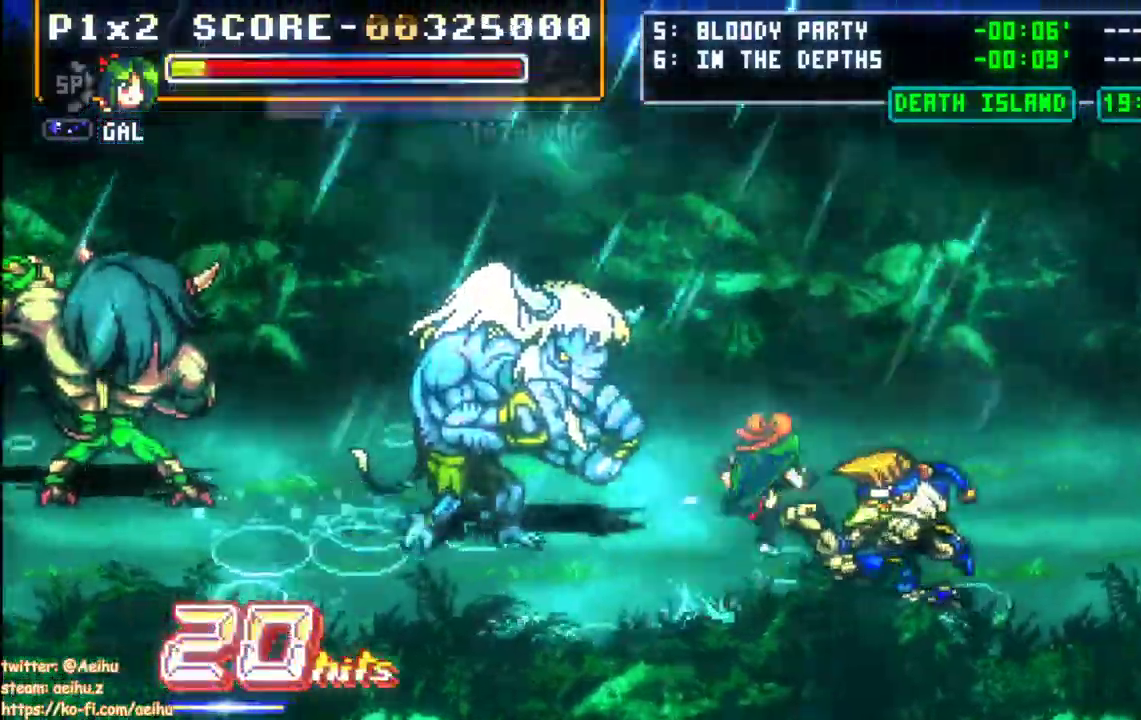
{"buttons": ["SQUARE"]}
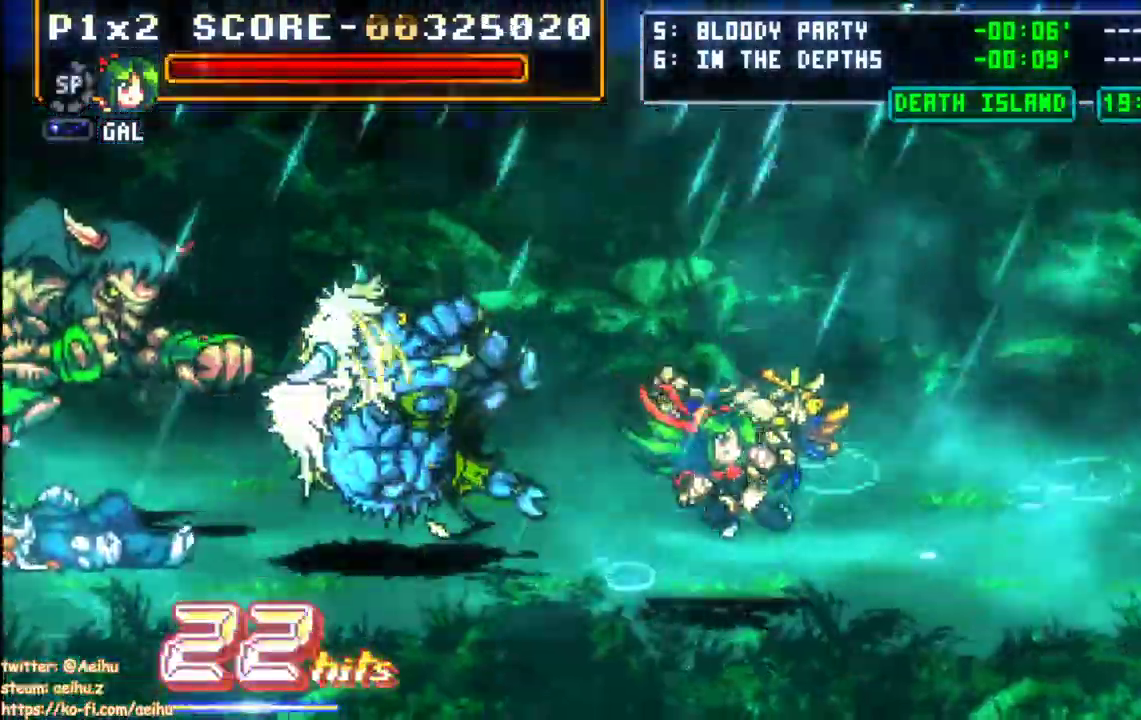
{"buttons": ["SQUARE", "DPAD_RIGHT"], "events": [[117, "DPAD_DOWN", "down"], [167, "DPAD_RIGHT", "down"], [183, "SQUARE", "up"], [200, "DPAD_DOWN", "up"], [217, "DPAD_UP", "down"], [250, "SQUARE", "down"], [333, "DPAD_UP", "up"]]}
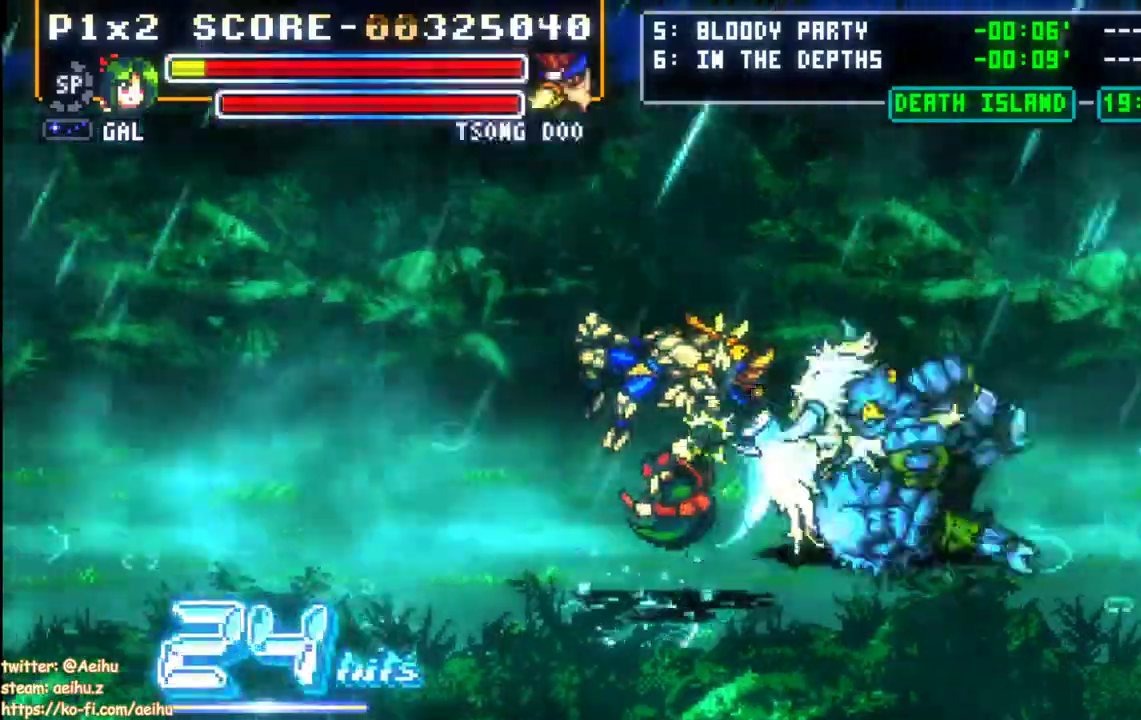
{"buttons": ["SQUARE", "DPAD_RIGHT"], "events": []}